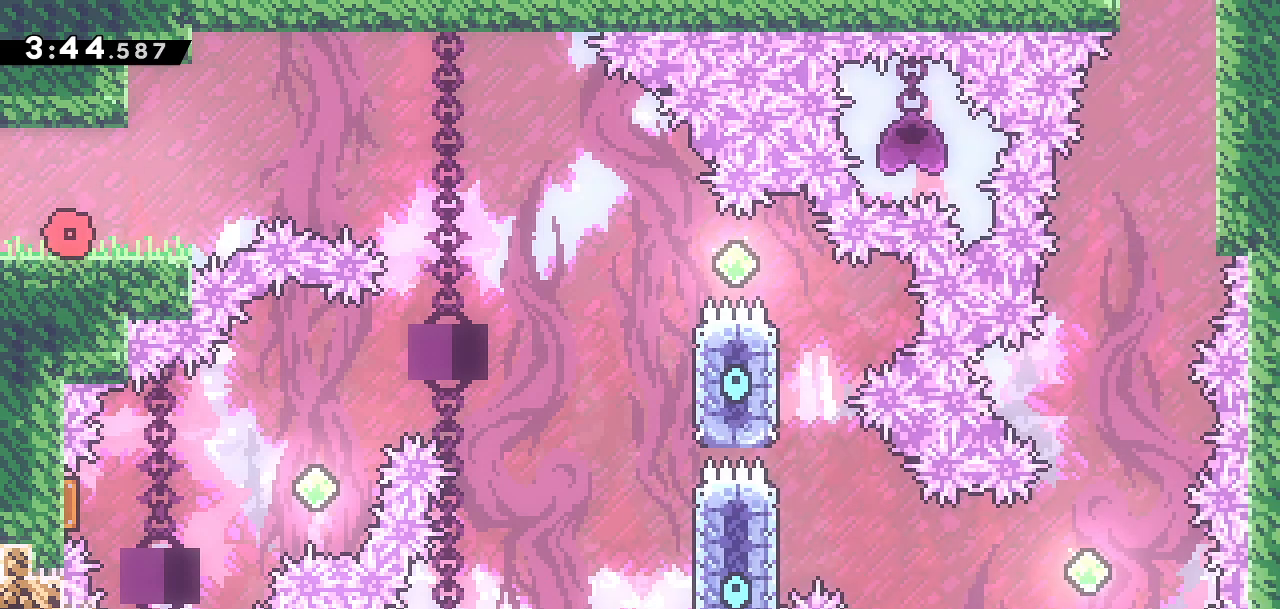
Gameplay with a controller (PlayStation layout); each line is a JSON object with the inputs held at the frame after it. "events" lists button and stick changes between this image and that frame as [ms after this image, input, new state], when the widget could be followed in between.
{"buttons": [], "left_stick": "center", "right_stick": "center", "events": []}
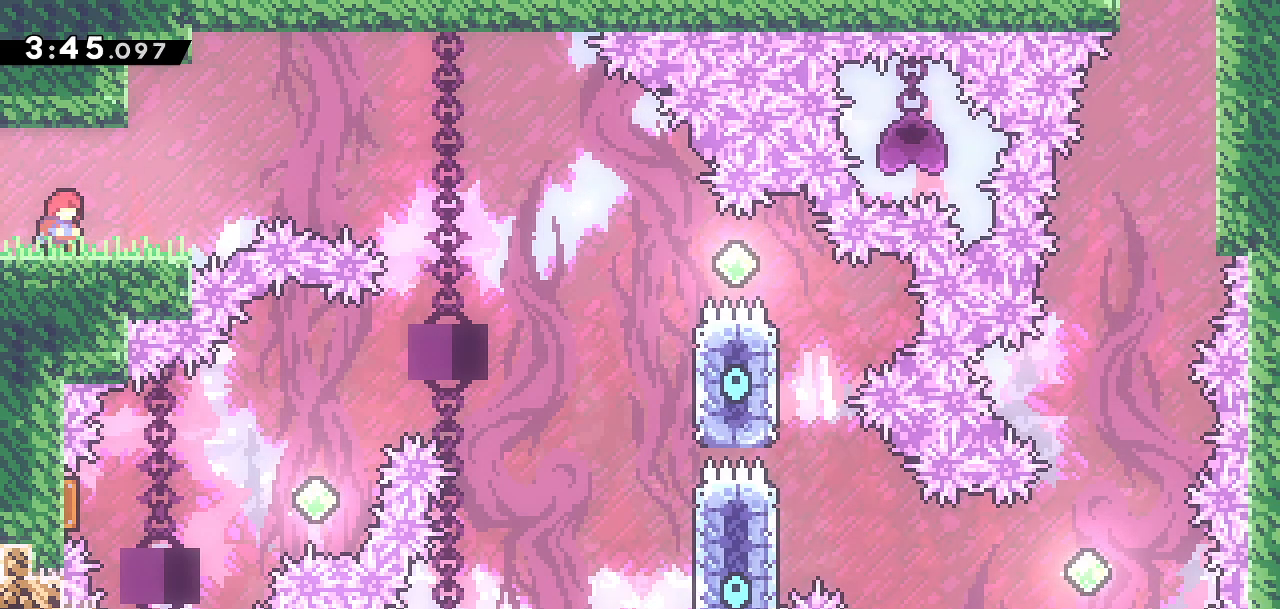
{"buttons": [], "left_stick": "center", "right_stick": "center", "events": []}
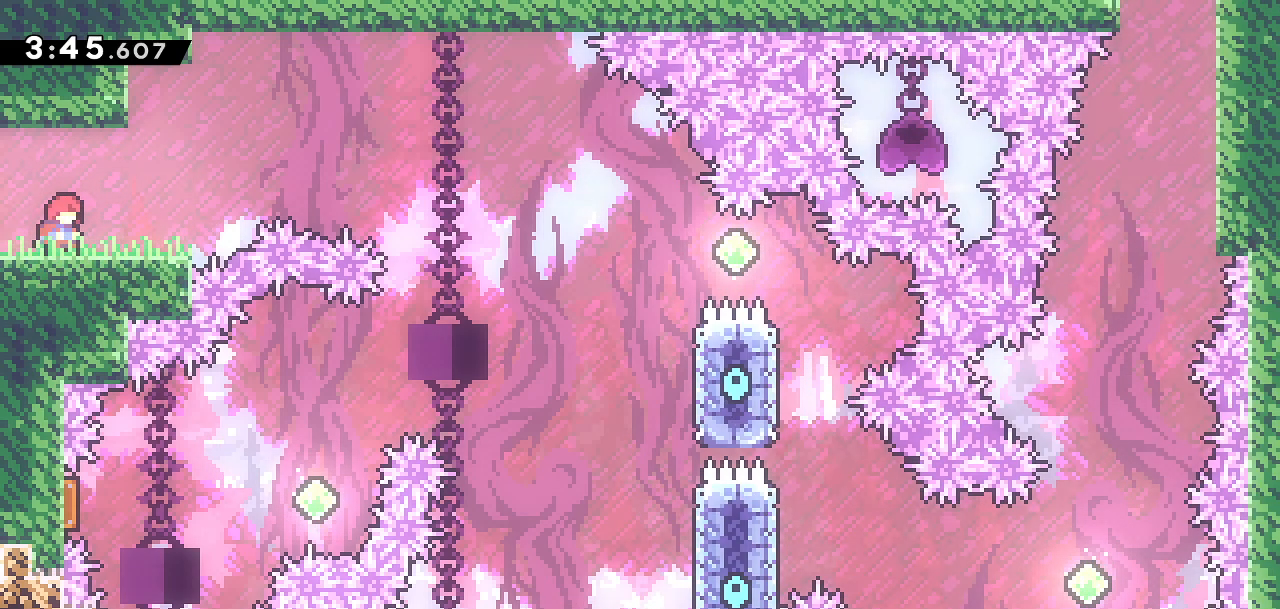
{"buttons": ["DPAD_RIGHT"], "left_stick": "center", "right_stick": "center", "events": [[283, "DPAD_RIGHT", "down"]]}
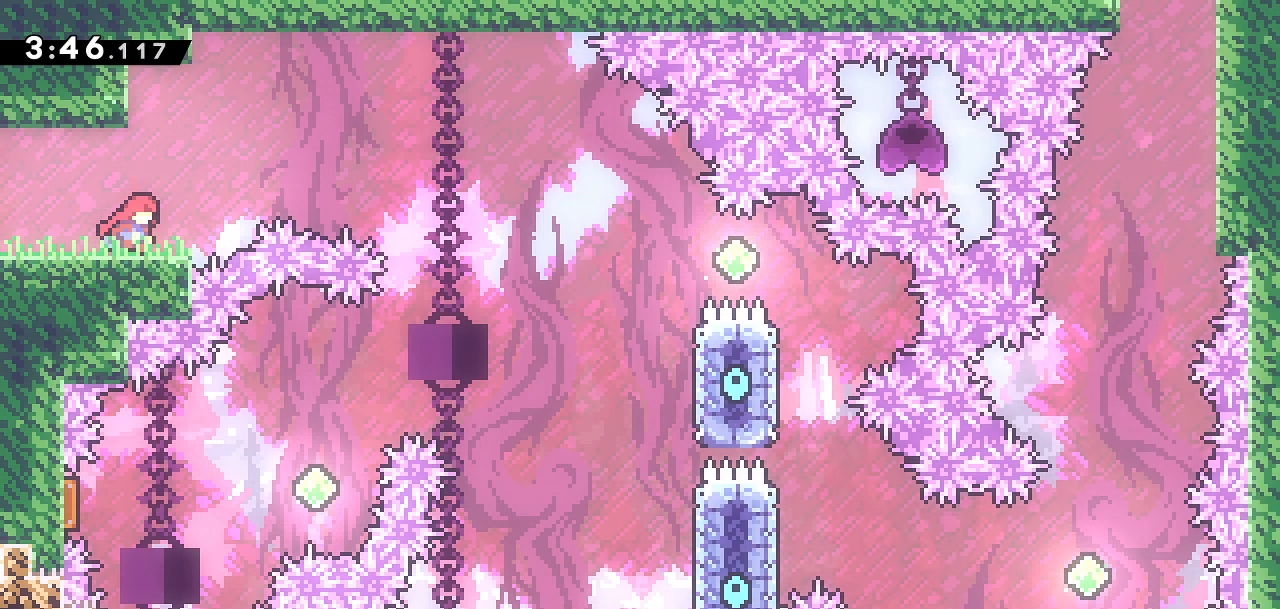
{"buttons": ["CROSS", "DPAD_RIGHT"], "left_stick": "center", "right_stick": "center", "events": [[183, "CROSS", "down"]]}
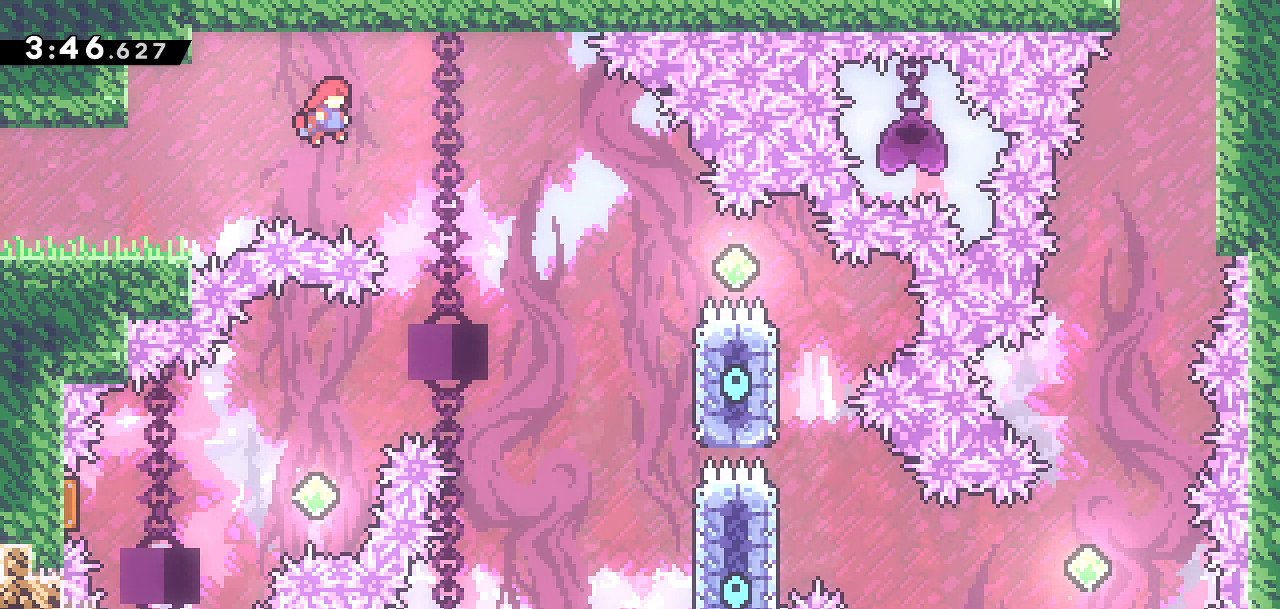
{"buttons": ["DPAD_RIGHT"], "left_stick": "center", "right_stick": "center", "events": [[383, "CROSS", "up"]]}
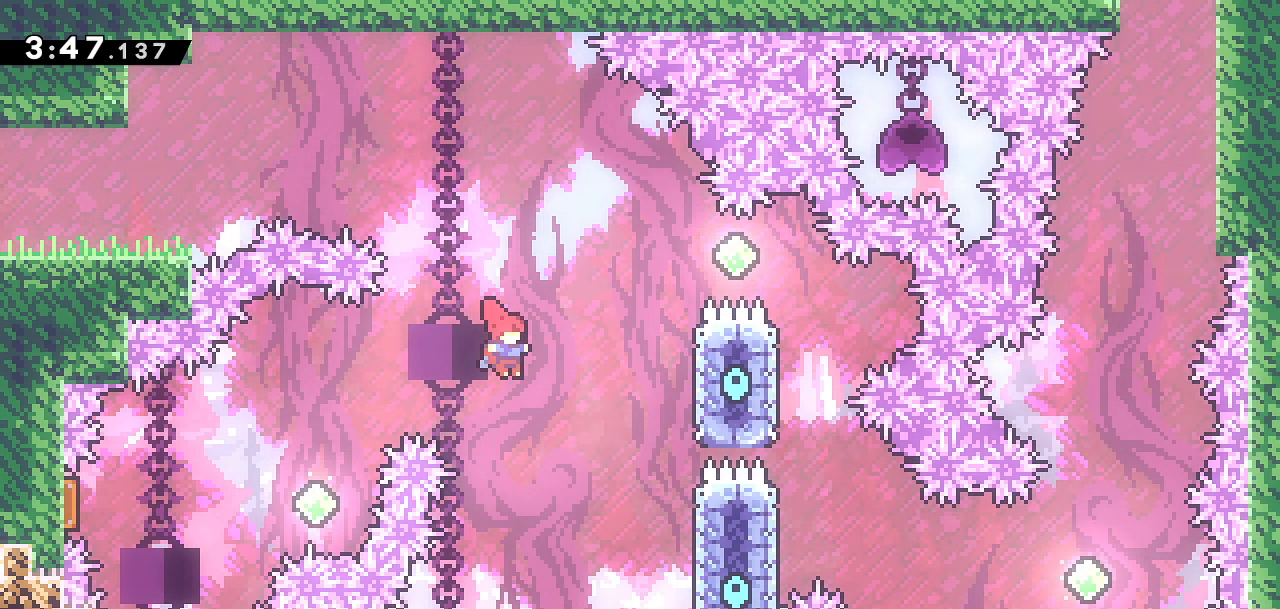
{"buttons": ["SQUARE", "DPAD_UP"], "left_stick": "center", "right_stick": "center", "events": [[383, "DPAD_UP", "down"], [450, "SQUARE", "down"], [467, "DPAD_RIGHT", "up"]]}
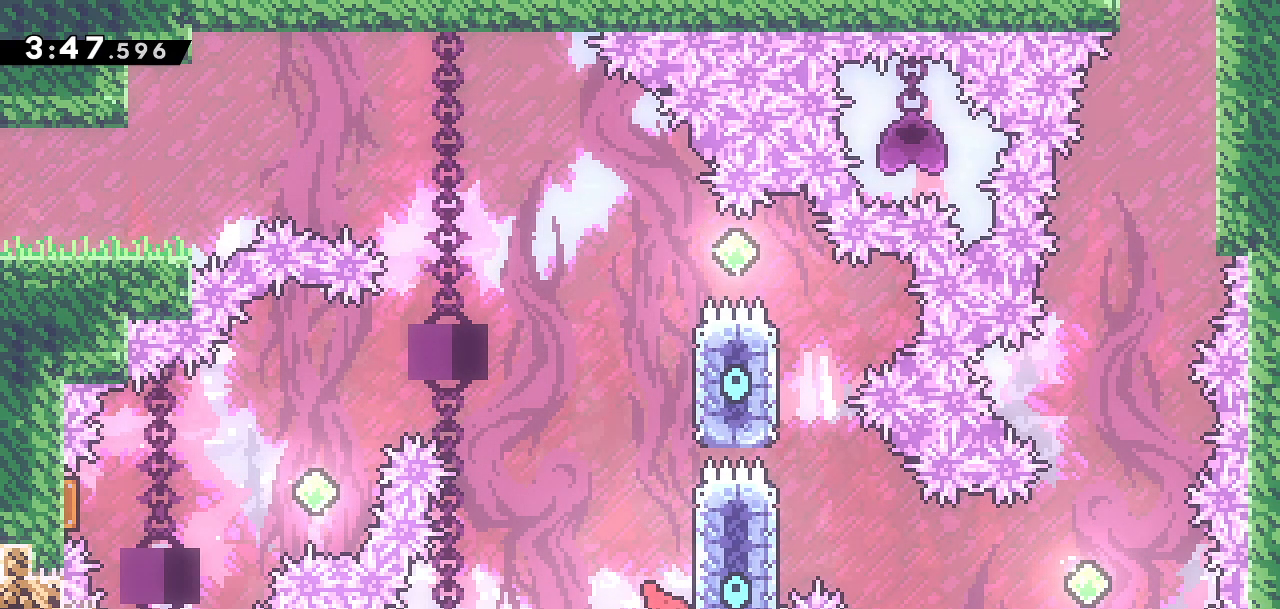
{"buttons": ["CROSS", "DPAD_LEFT"], "left_stick": "center", "right_stick": "center", "events": [[33, "DPAD_LEFT", "down"], [100, "CROSS", "down"], [100, "SQUARE", "up"], [233, "DPAD_UP", "up"], [267, "DPAD_UP", "down"], [333, "DPAD_UP", "up"]]}
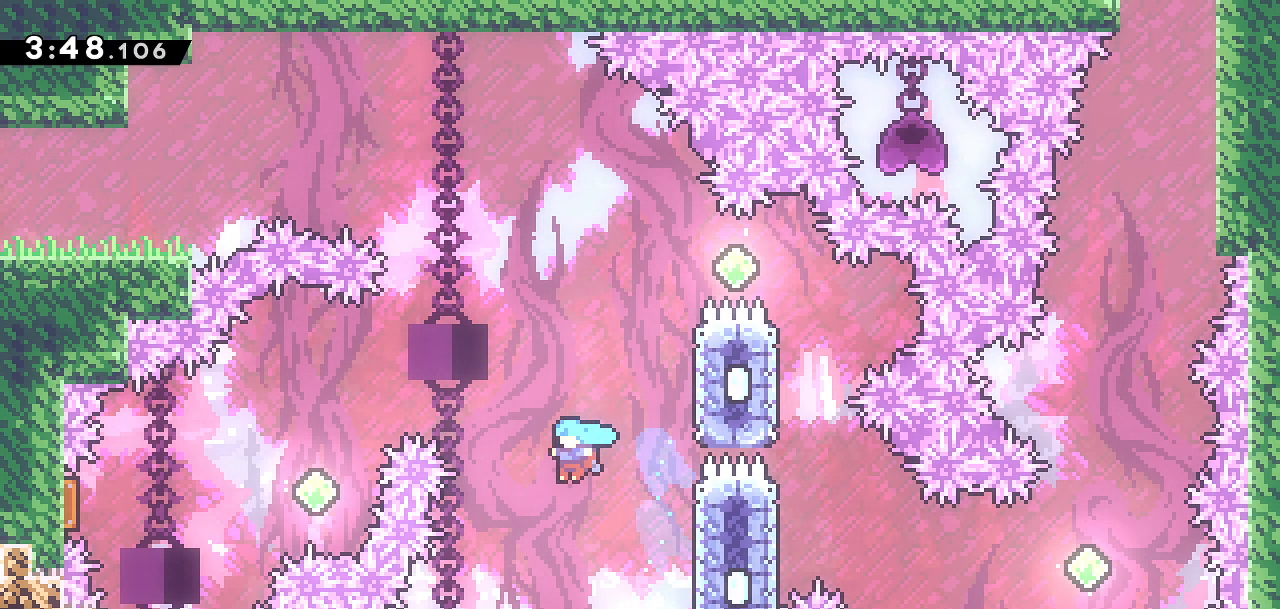
{"buttons": [], "left_stick": "center", "right_stick": "center", "events": [[133, "CROSS", "up"], [167, "DPAD_LEFT", "up"]]}
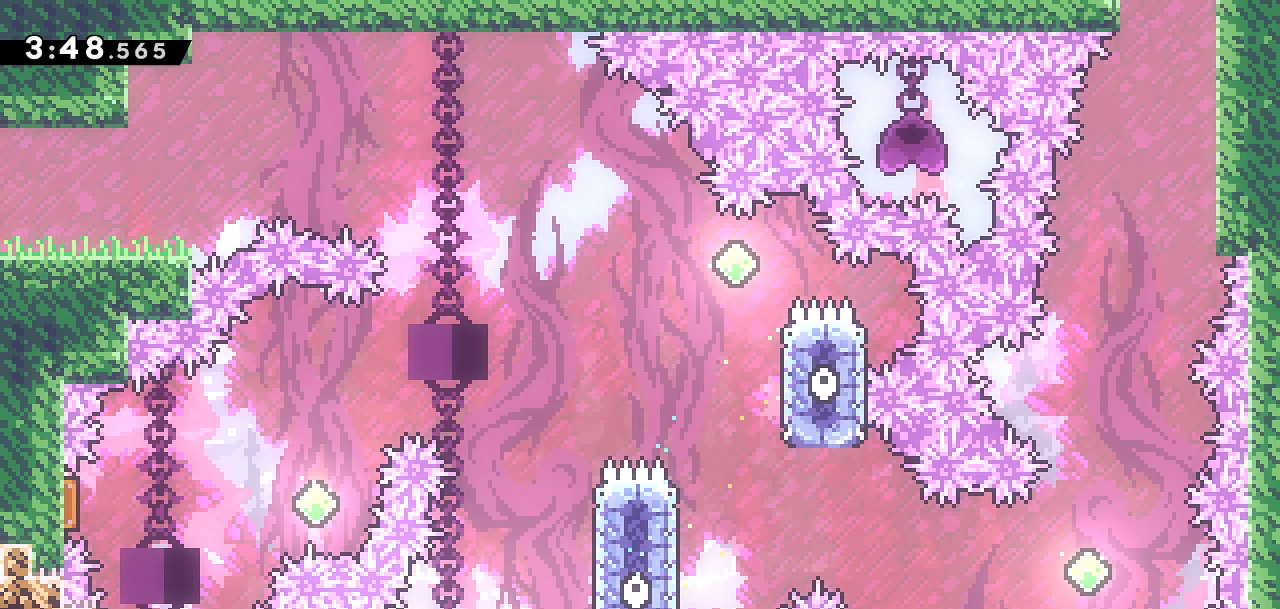
{"buttons": [], "left_stick": "center", "right_stick": "center", "events": []}
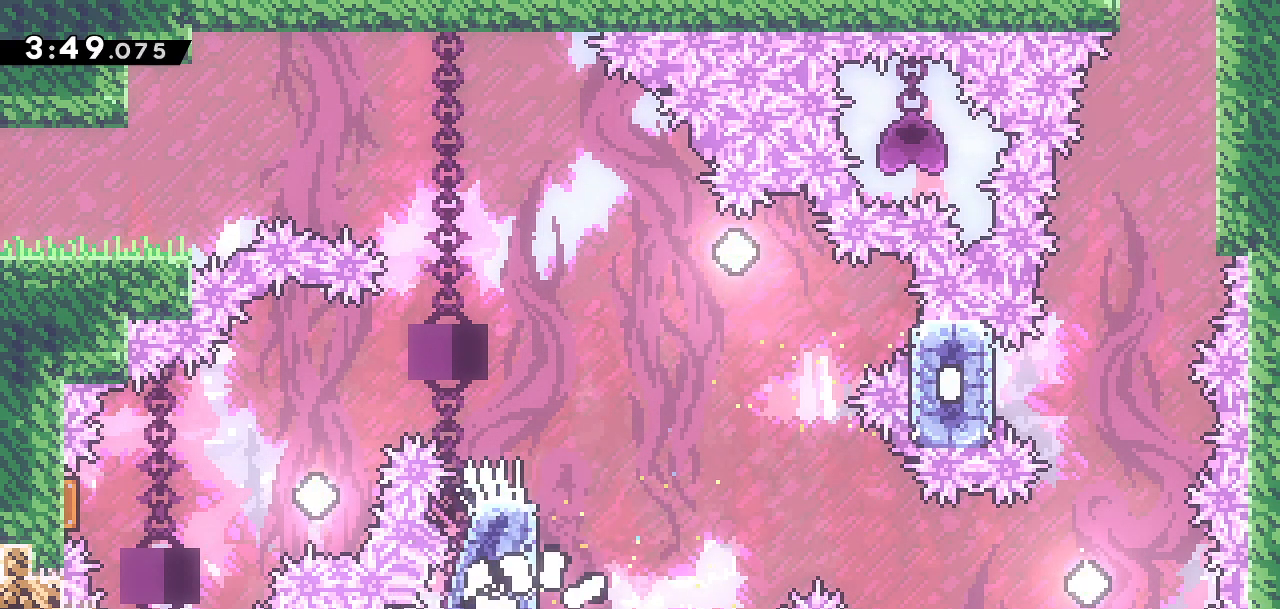
{"buttons": [], "left_stick": "center", "right_stick": "center", "events": []}